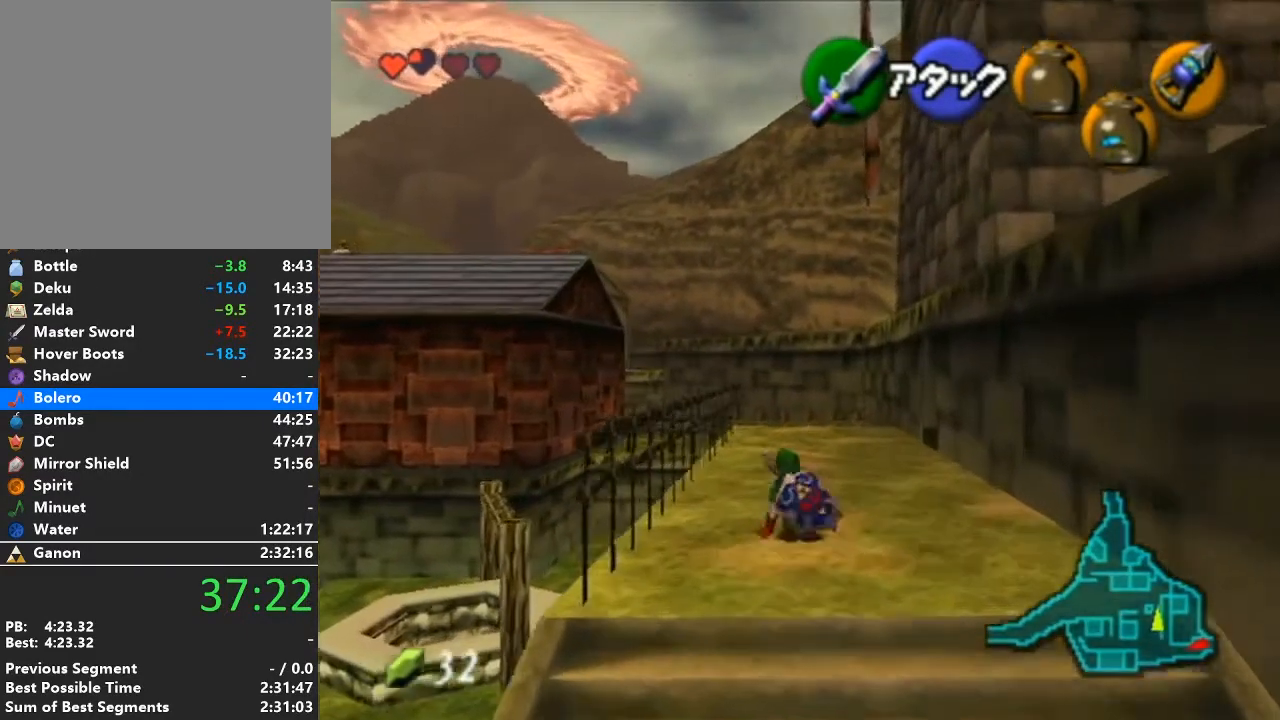
Gameplay with a controller (Nintendo layout); each line is a JSON object with the inputs held at the frame after it. "events" lists button and stick changes between this image and that frame as [ms after this image, input, new state], when the widget could be followed in between. Not read: L3 R3.
{"buttons": [], "left_stick": "up", "right_stick": "center", "events": [[100, "A", "down"], [383, "A", "up"]]}
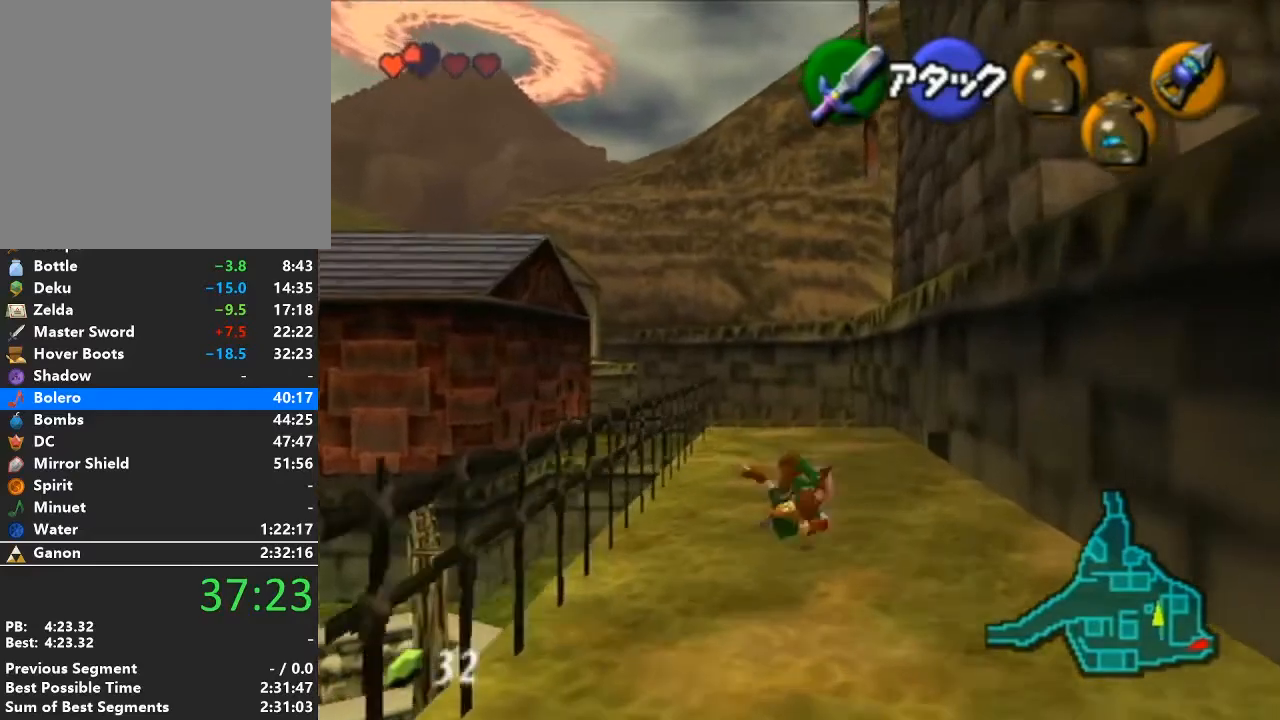
{"buttons": ["A"], "left_stick": "up", "right_stick": "center", "events": [[383, "A", "down"]]}
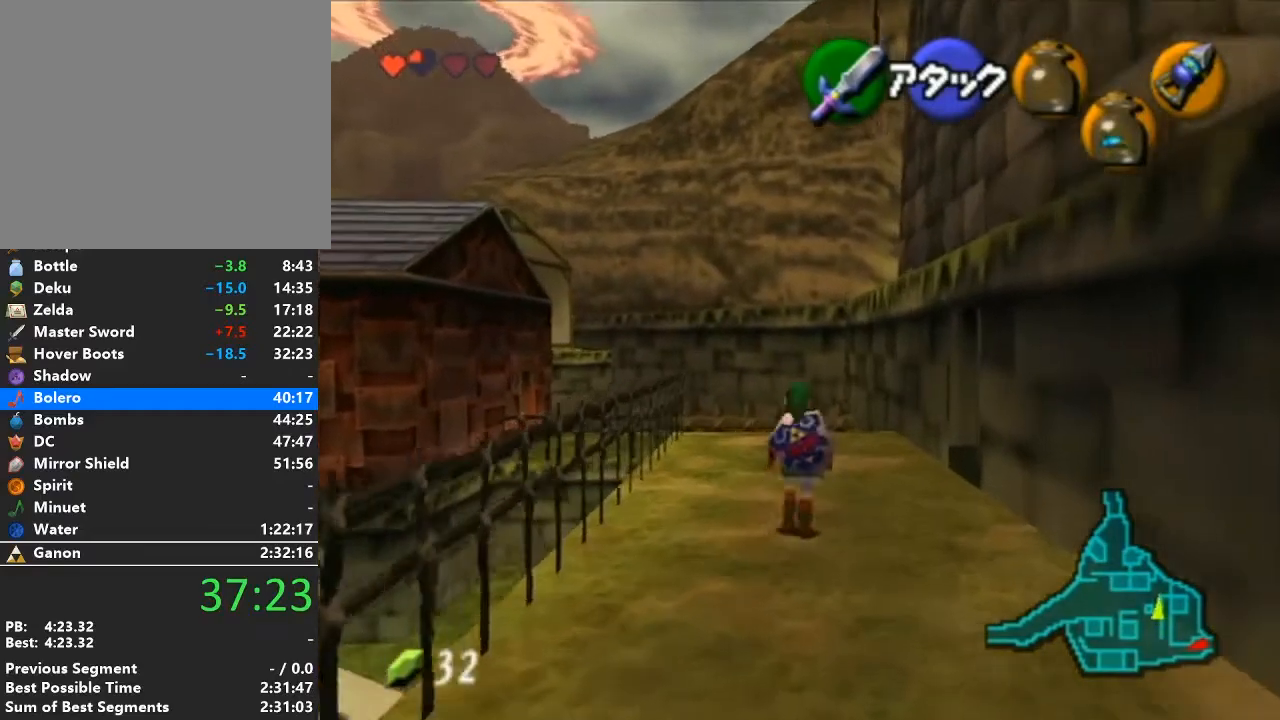
{"buttons": [], "left_stick": "up", "right_stick": "center", "events": [[200, "A", "up"]]}
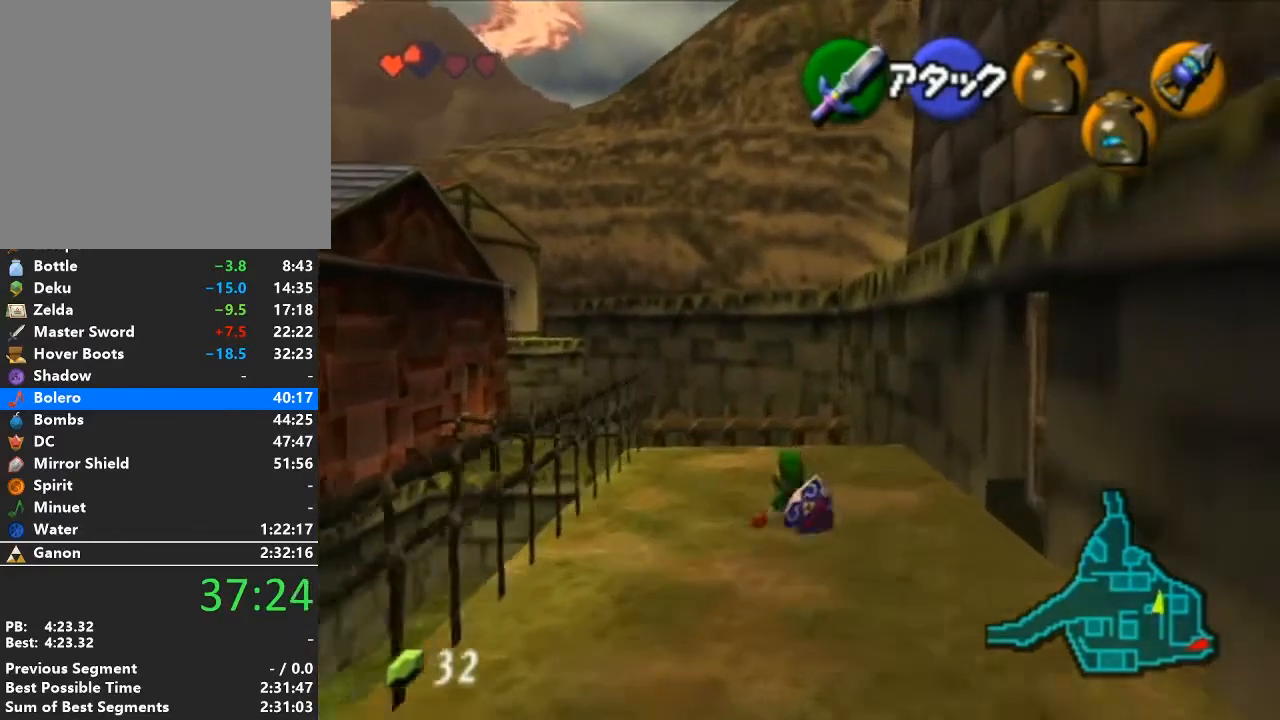
{"buttons": [], "left_stick": "up-right", "right_stick": "center", "events": [[483, "left_stick", "up-right"]]}
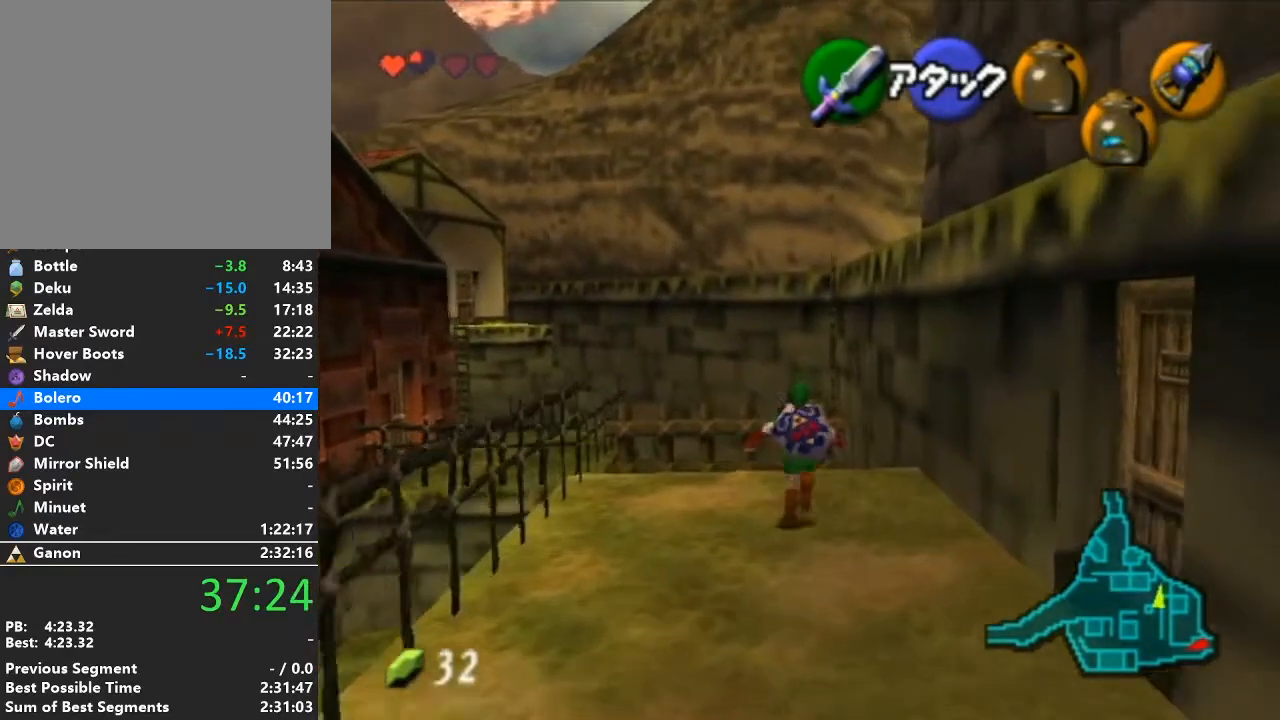
{"buttons": [], "left_stick": "up-right", "right_stick": "center", "events": [[100, "A", "down"], [333, "A", "up"]]}
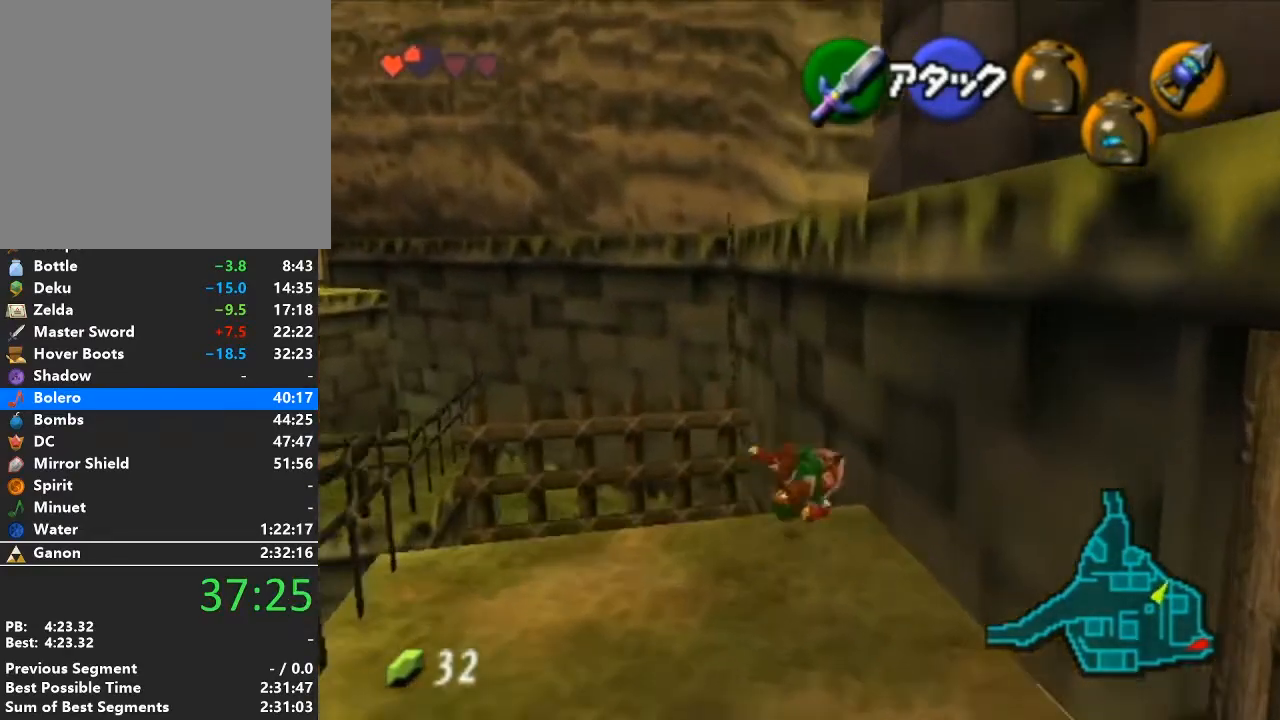
{"buttons": [], "left_stick": "up", "right_stick": "center", "events": [[250, "L1", "down"], [367, "left_stick", "up"], [467, "L1", "up"]]}
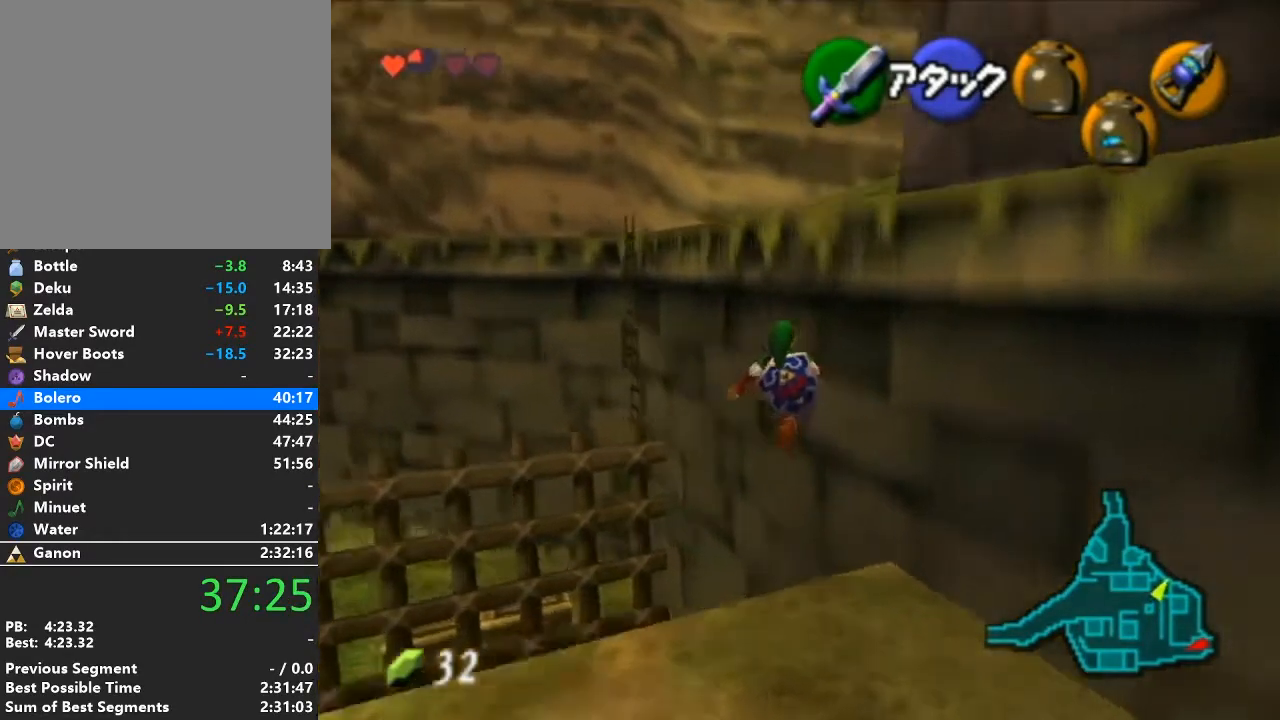
{"buttons": [], "left_stick": "up", "right_stick": "center", "events": []}
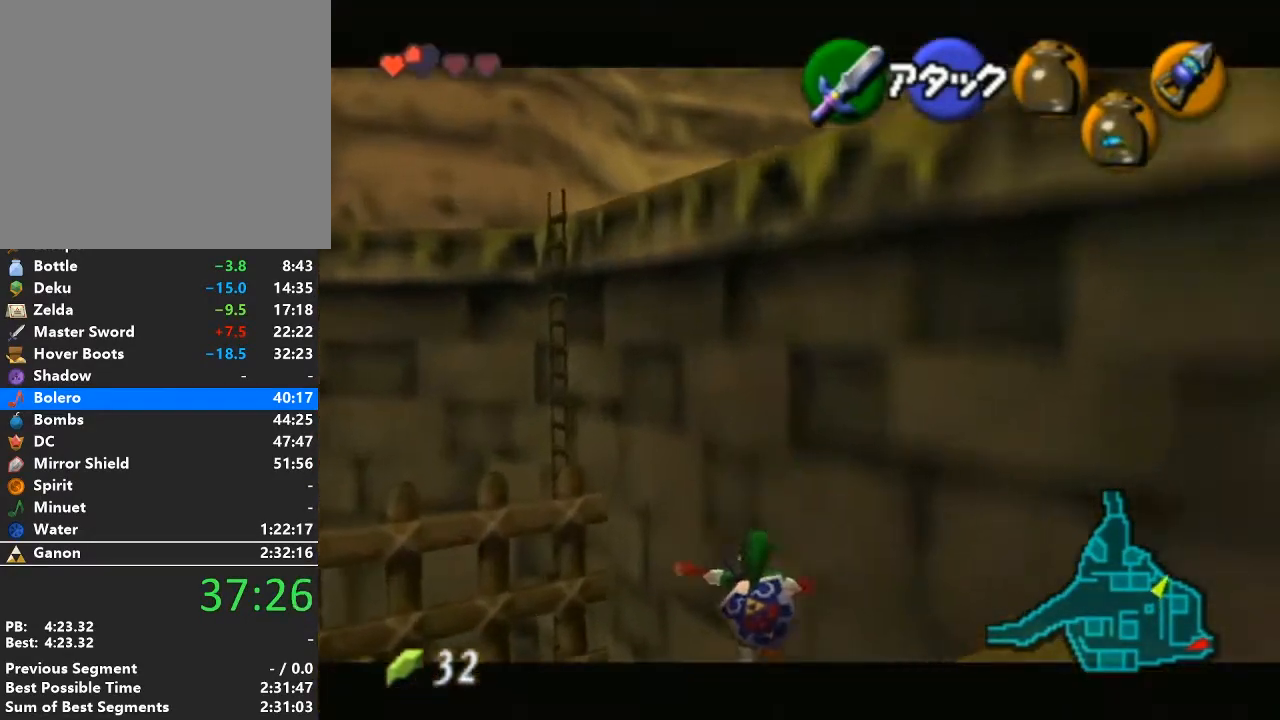
{"buttons": ["A"], "left_stick": "down-left", "right_stick": "center", "events": [[17, "left_stick", "center"], [267, "left_stick", "down-left"], [467, "A", "down"]]}
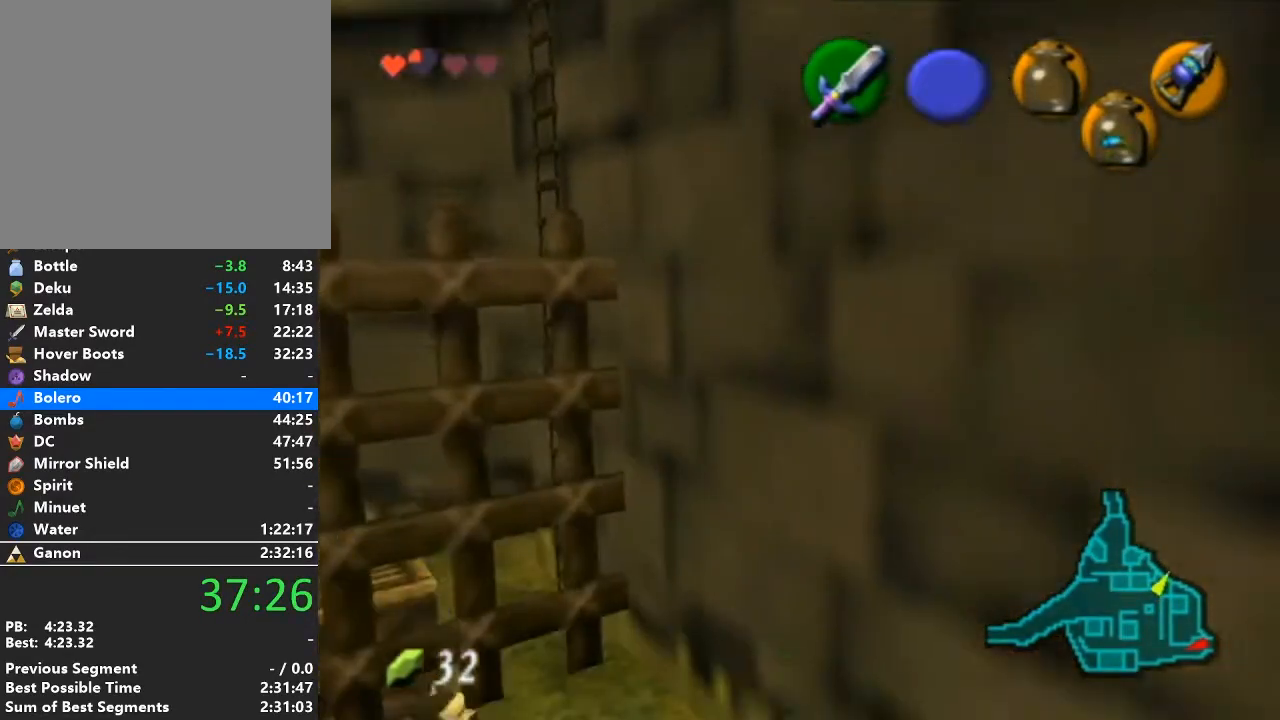
{"buttons": [], "left_stick": "up-left", "right_stick": "center", "events": [[33, "L1", "down"], [133, "A", "up"], [133, "left_stick", "up-left"], [183, "L1", "up"], [233, "left_stick", "up"], [500, "left_stick", "up-left"]]}
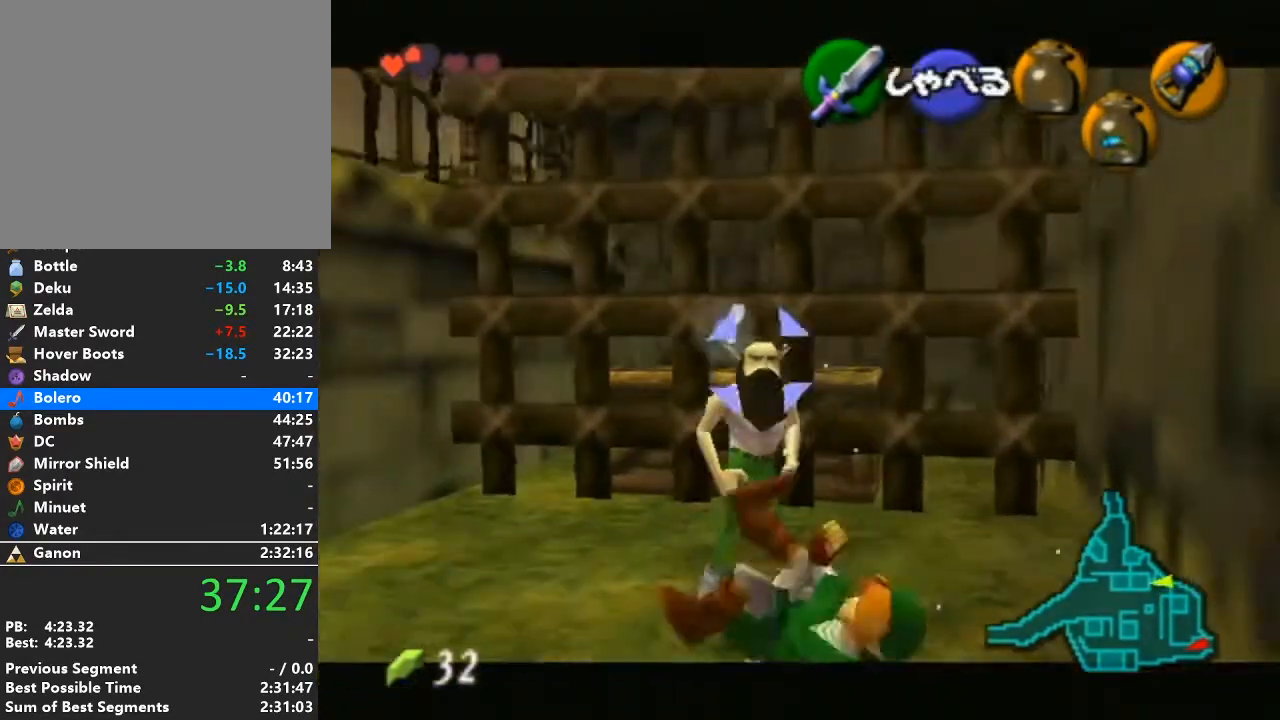
{"buttons": [], "left_stick": "left", "right_stick": "center", "events": [[183, "left_stick", "left"]]}
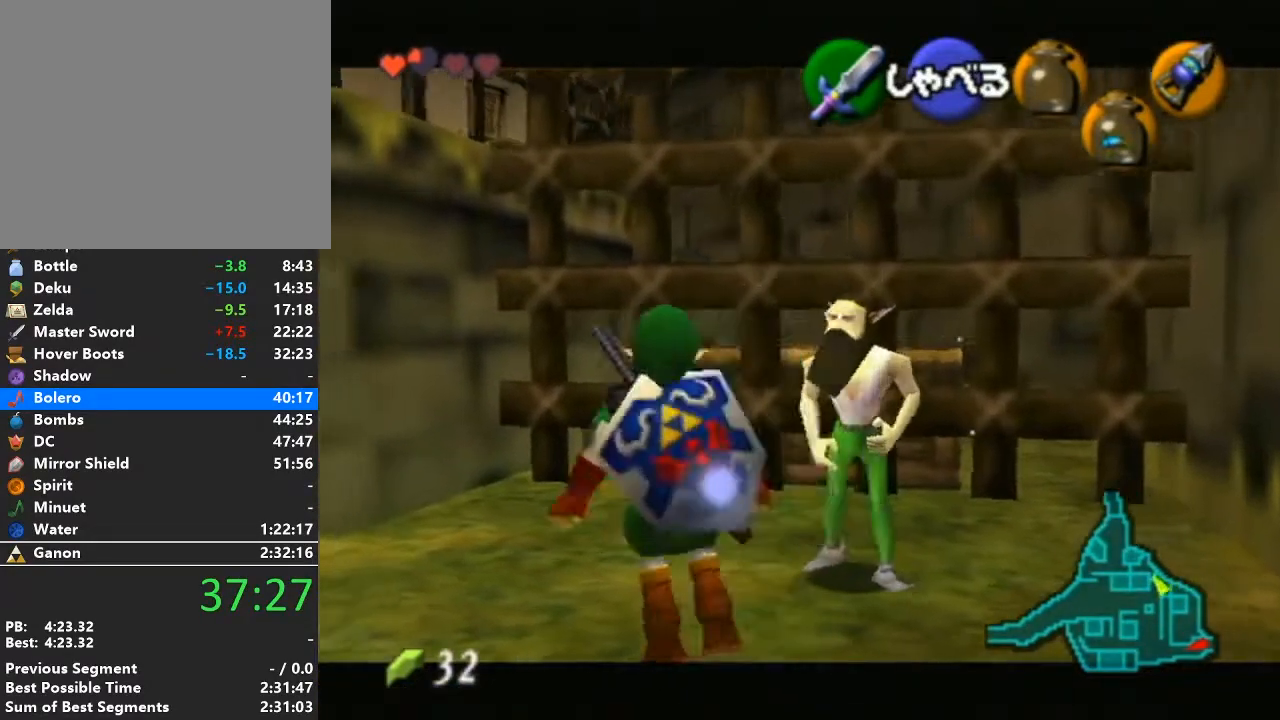
{"buttons": [], "left_stick": "up-left", "right_stick": "center", "events": [[300, "left_stick", "up-left"]]}
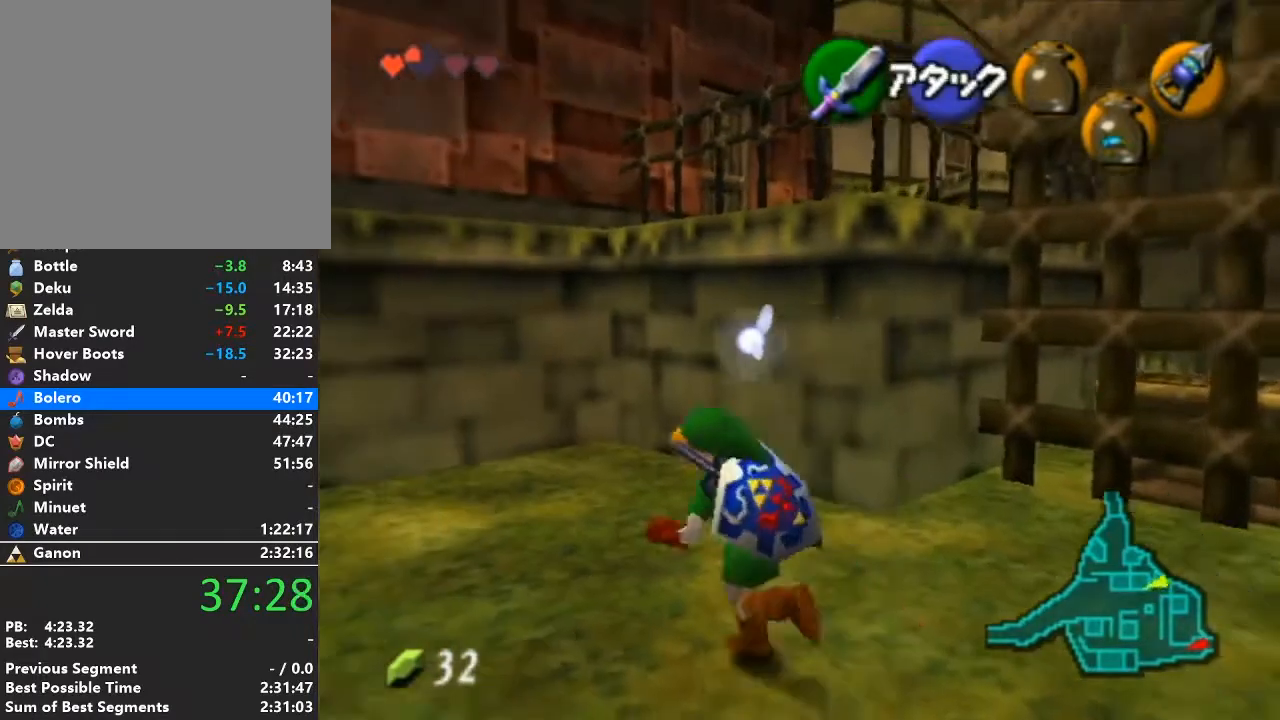
{"buttons": ["A"], "left_stick": "left", "right_stick": "center", "events": [[183, "left_stick", "left"], [483, "A", "down"]]}
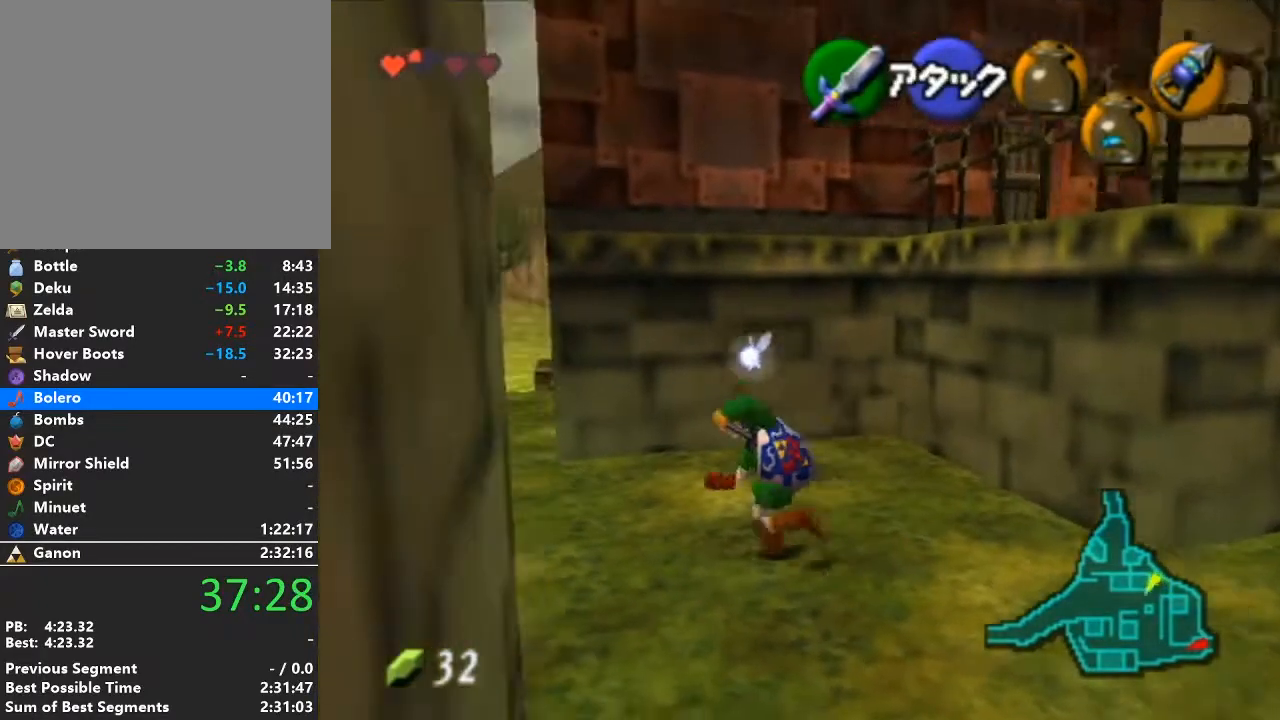
{"buttons": [], "left_stick": "up", "right_stick": "center", "events": [[17, "L1", "down"], [50, "left_stick", "up-left"], [150, "A", "up"], [150, "L1", "up"], [150, "left_stick", "up"]]}
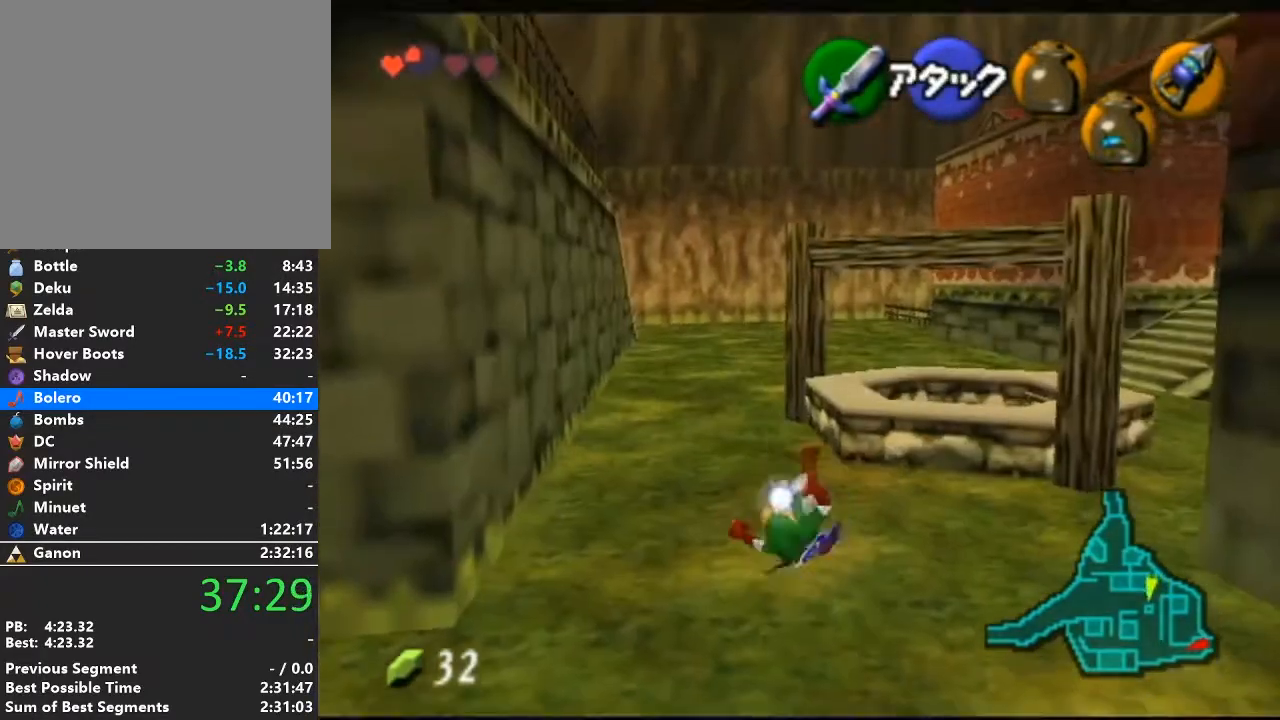
{"buttons": [], "left_stick": "up-left", "right_stick": "center", "events": [[183, "left_stick", "up-left"]]}
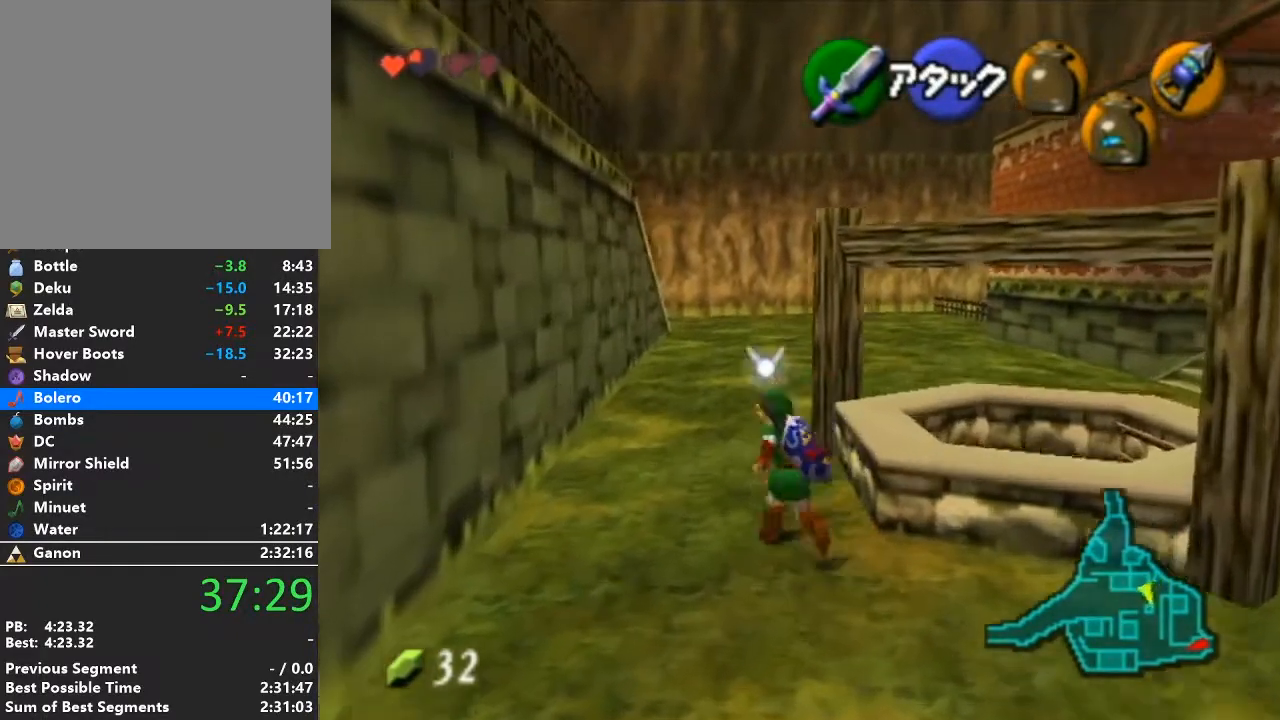
{"buttons": [], "left_stick": "up", "right_stick": "center", "events": [[233, "left_stick", "up"]]}
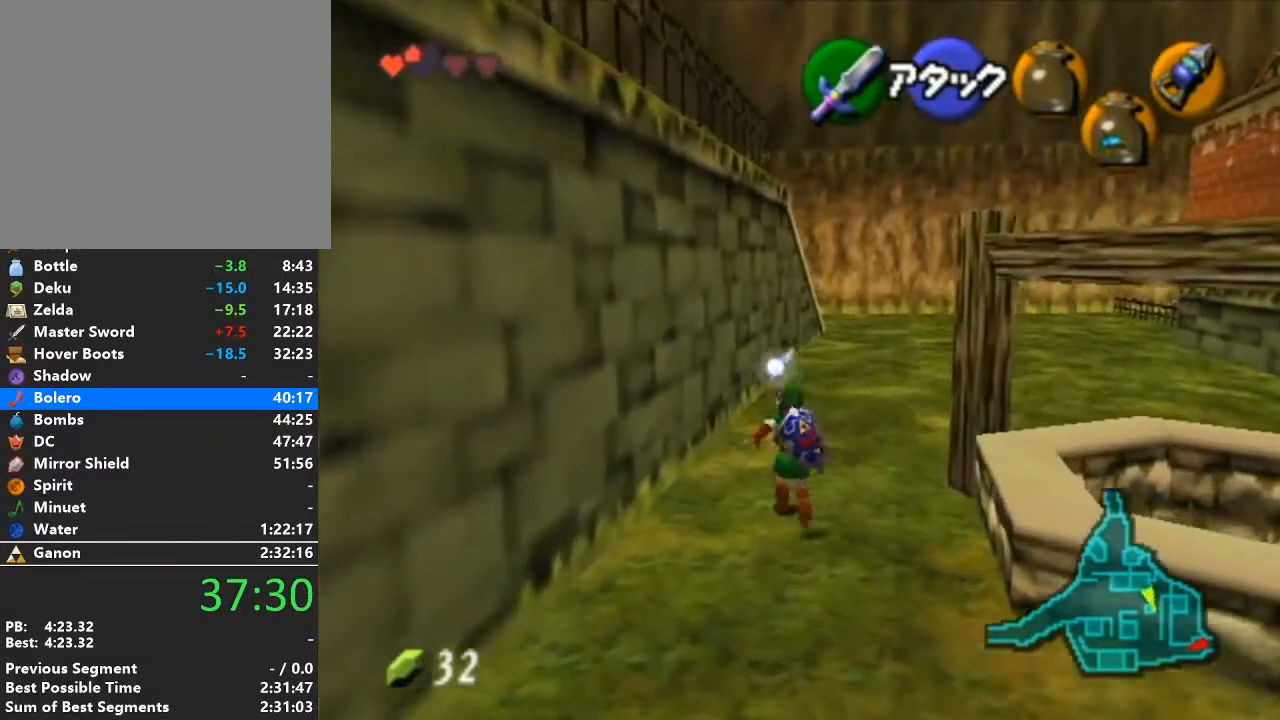
{"buttons": ["L1"], "left_stick": "down", "right_stick": "center", "events": [[50, "left_stick", "center"], [100, "left_stick", "down"], [217, "L1", "down"]]}
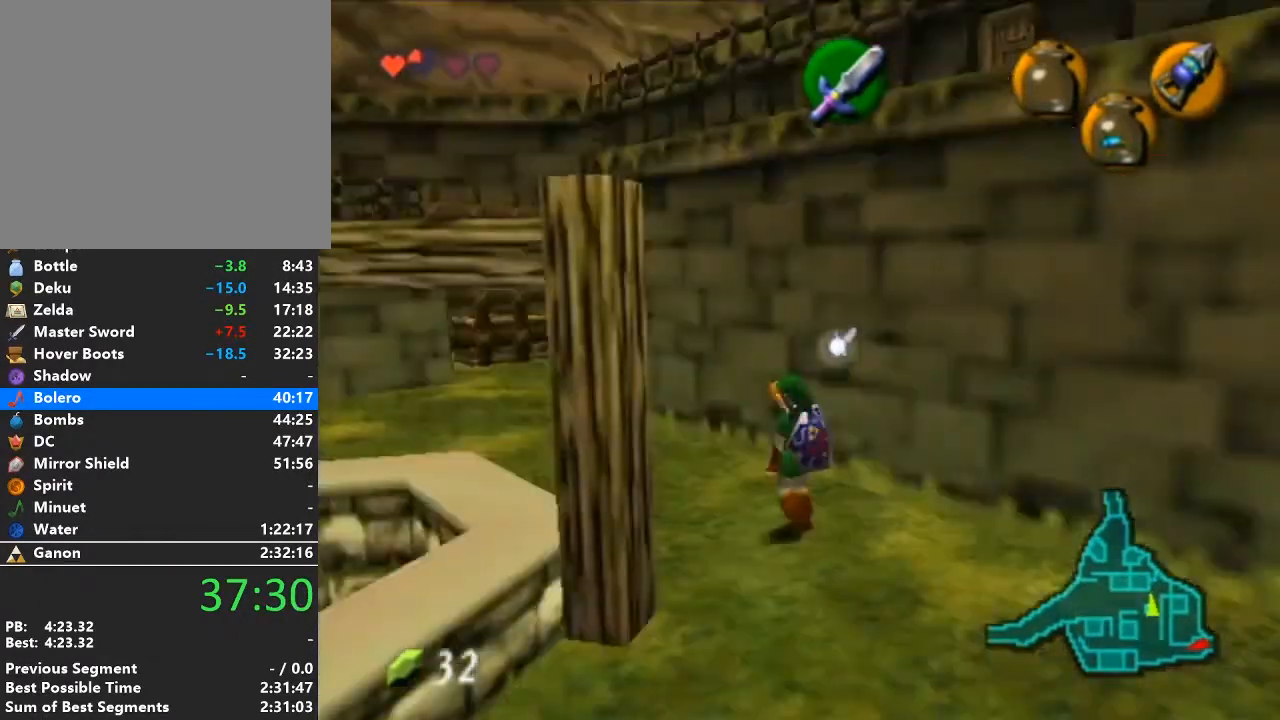
{"buttons": ["L1"], "left_stick": "down", "right_stick": "center", "events": []}
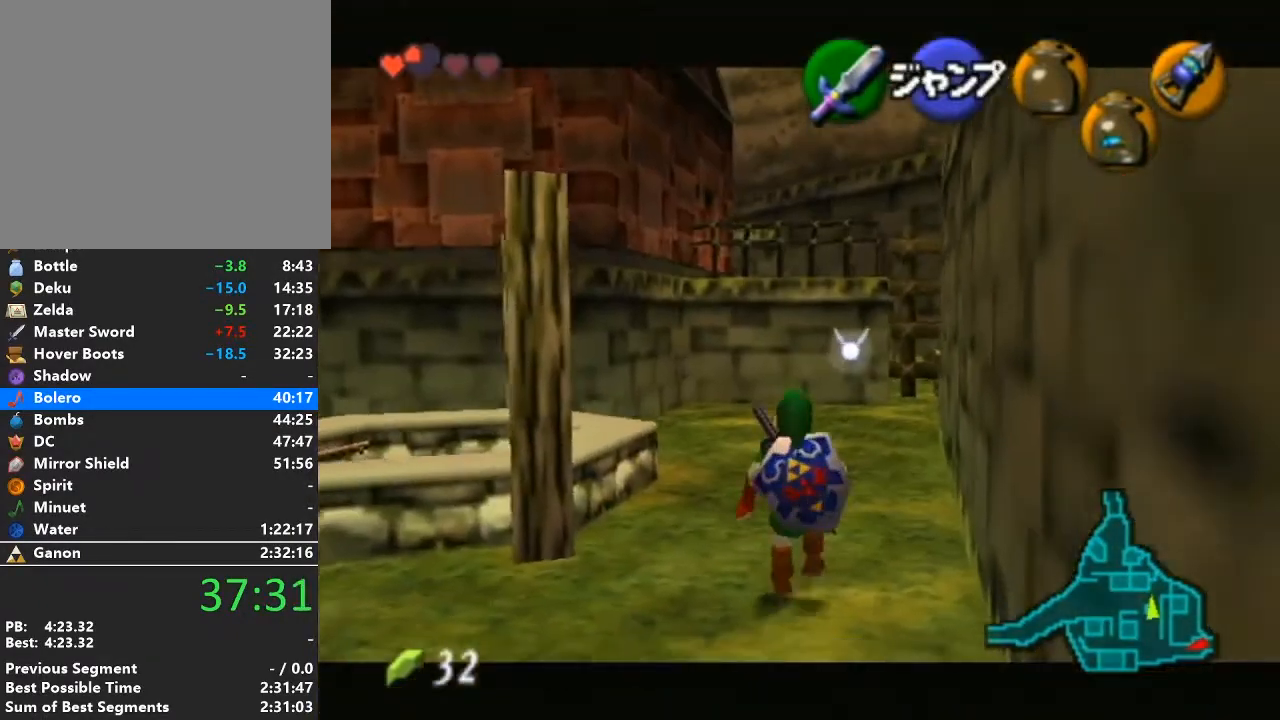
{"buttons": ["L1"], "left_stick": "down", "right_stick": "center", "events": []}
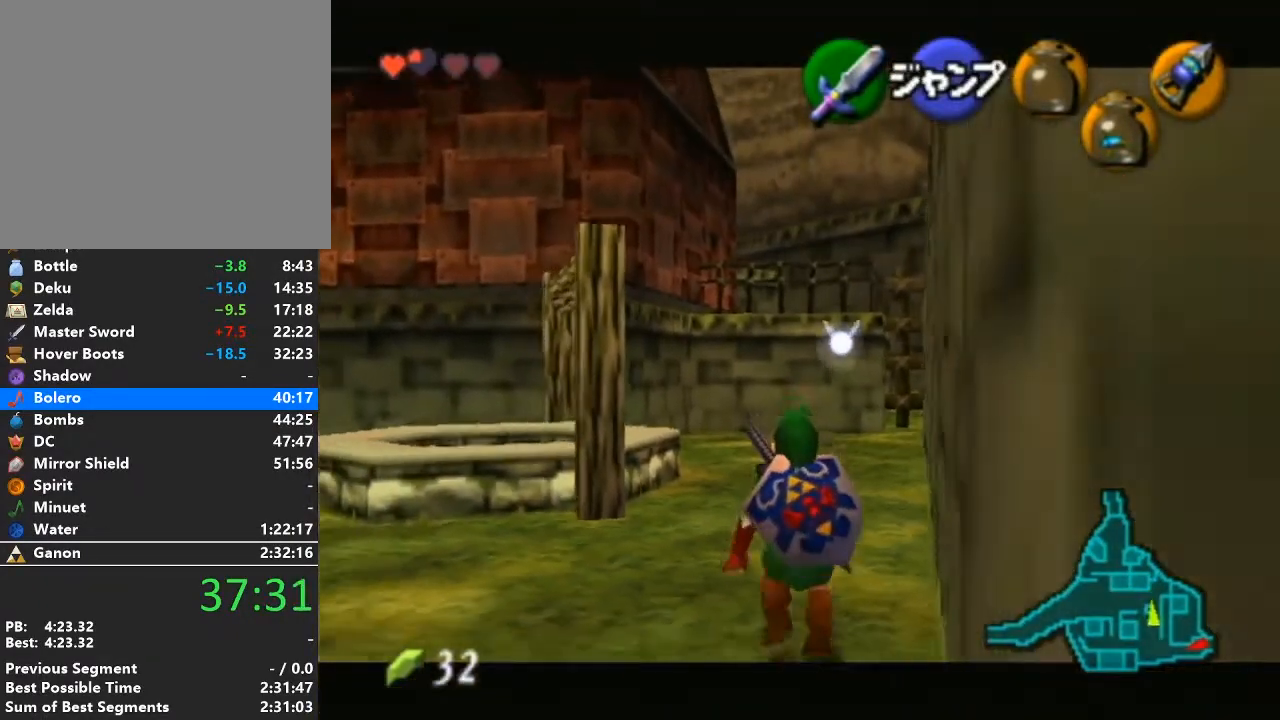
{"buttons": ["L1"], "left_stick": "down", "right_stick": "center", "events": []}
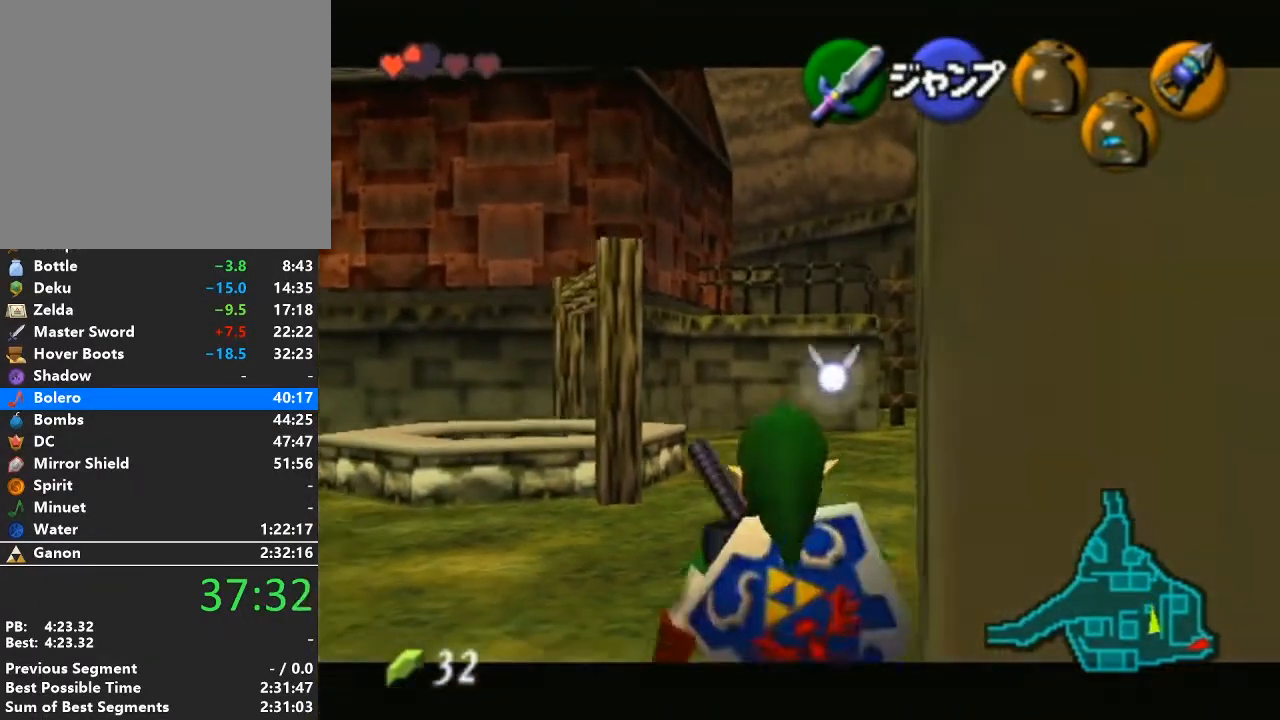
{"buttons": ["L1"], "left_stick": "down", "right_stick": "center", "events": []}
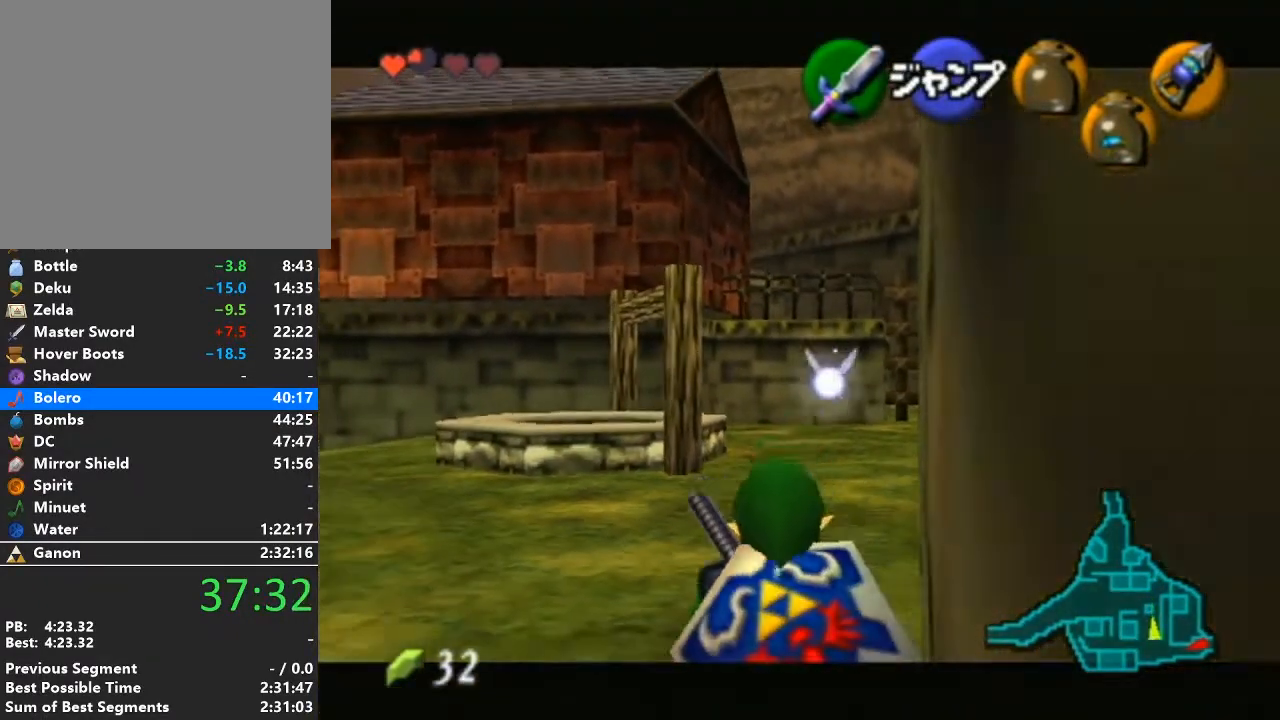
{"buttons": ["L1"], "left_stick": "down", "right_stick": "center", "events": []}
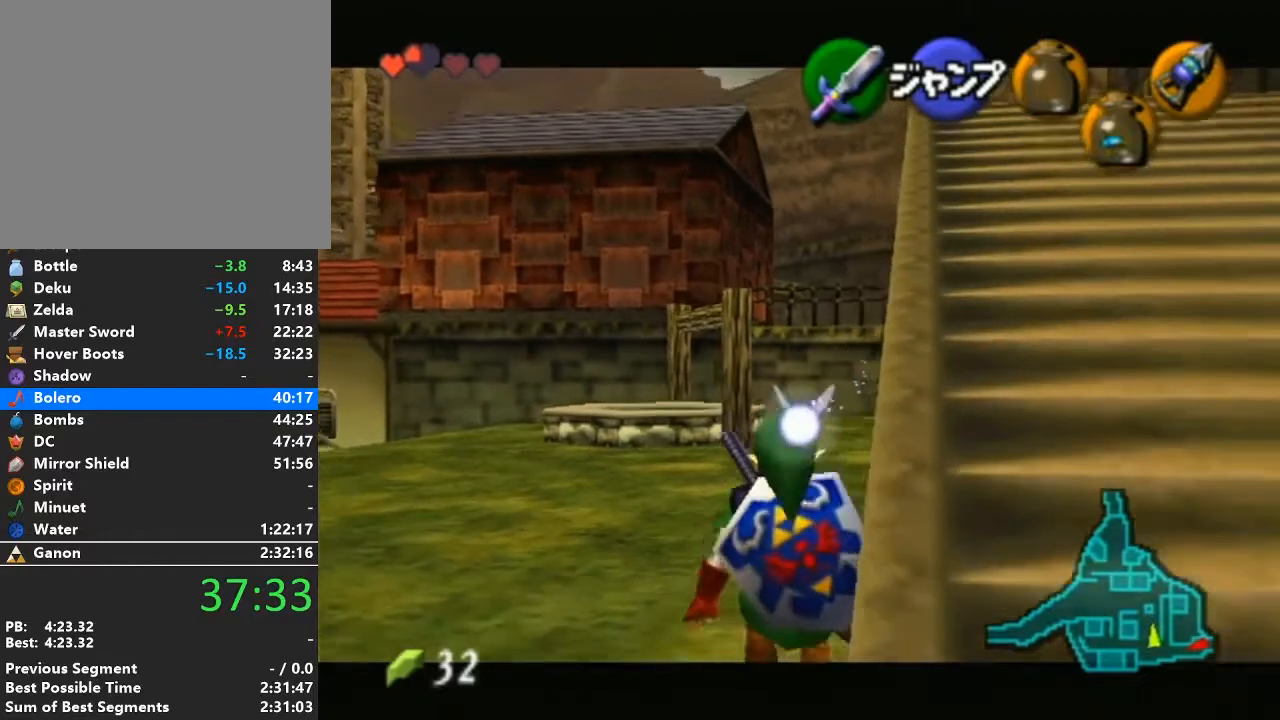
{"buttons": [], "left_stick": "up-right", "right_stick": "center", "events": [[167, "A", "down"], [200, "left_stick", "right"], [317, "left_stick", "up-right"], [350, "A", "up"], [350, "L1", "up"]]}
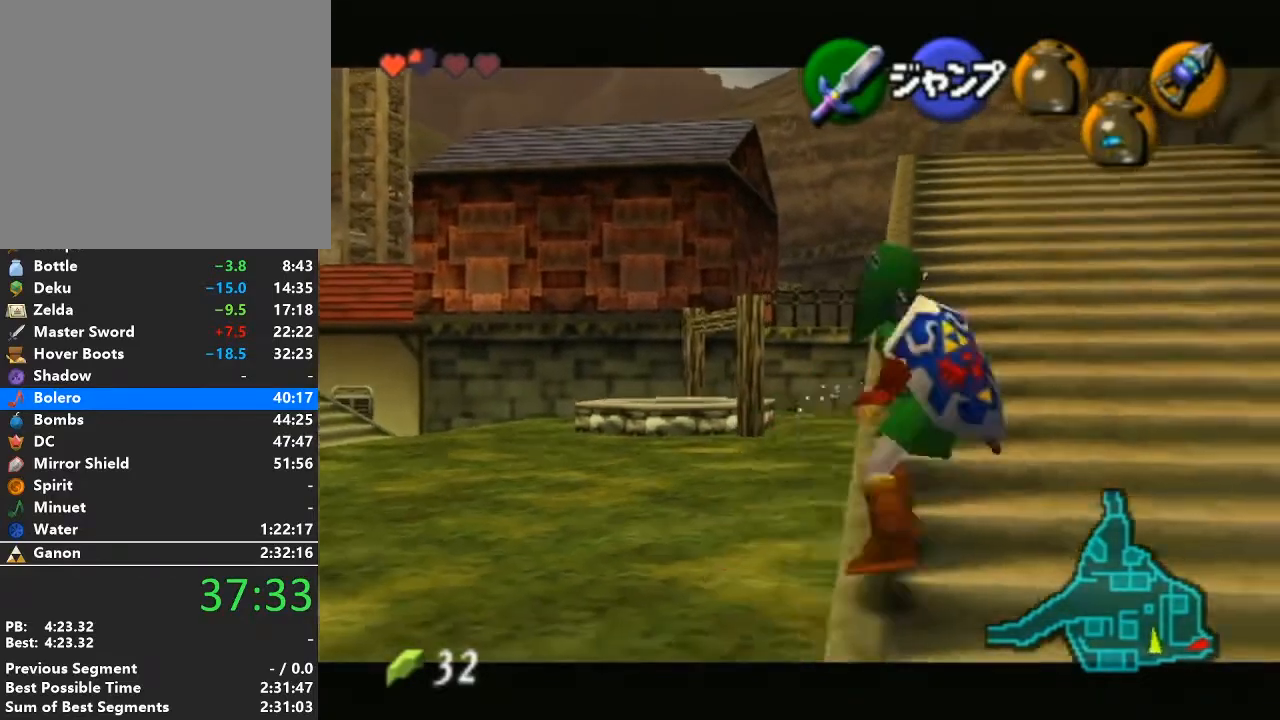
{"buttons": [], "left_stick": "up", "right_stick": "center", "events": [[100, "left_stick", "up"], [167, "A", "down"], [383, "A", "up"]]}
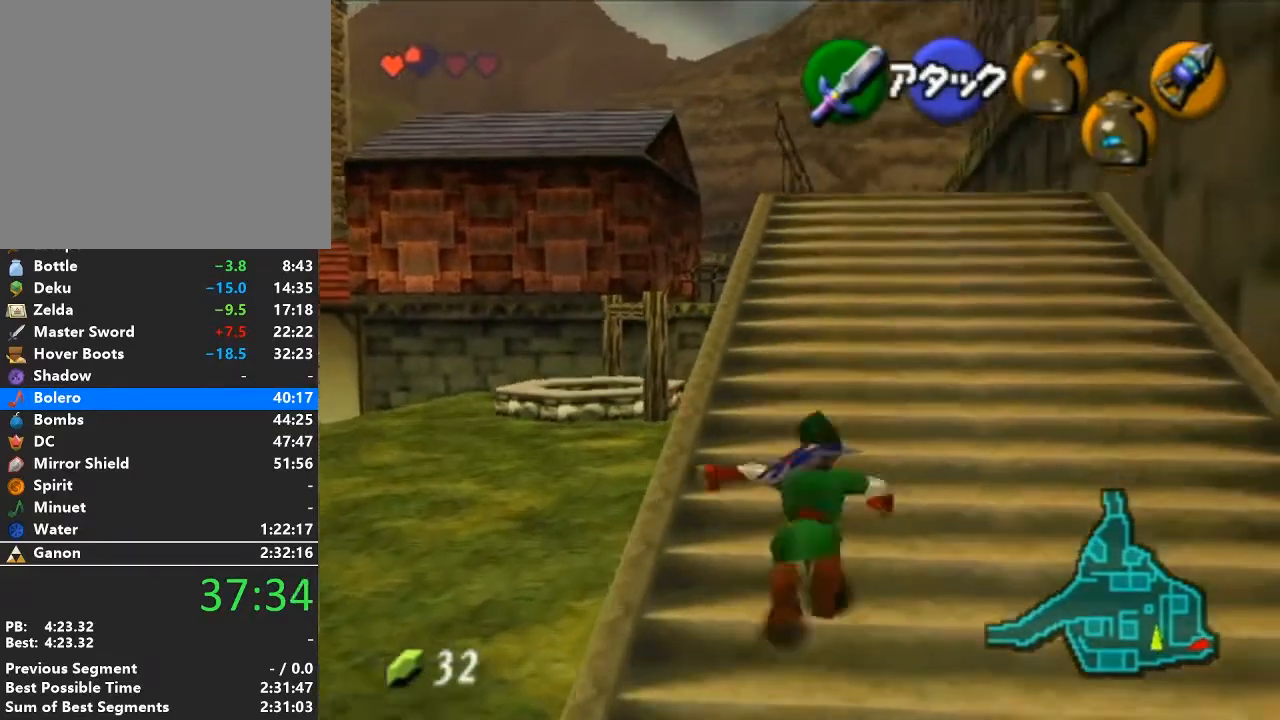
{"buttons": ["A"], "left_stick": "up", "right_stick": "center", "events": [[450, "A", "down"]]}
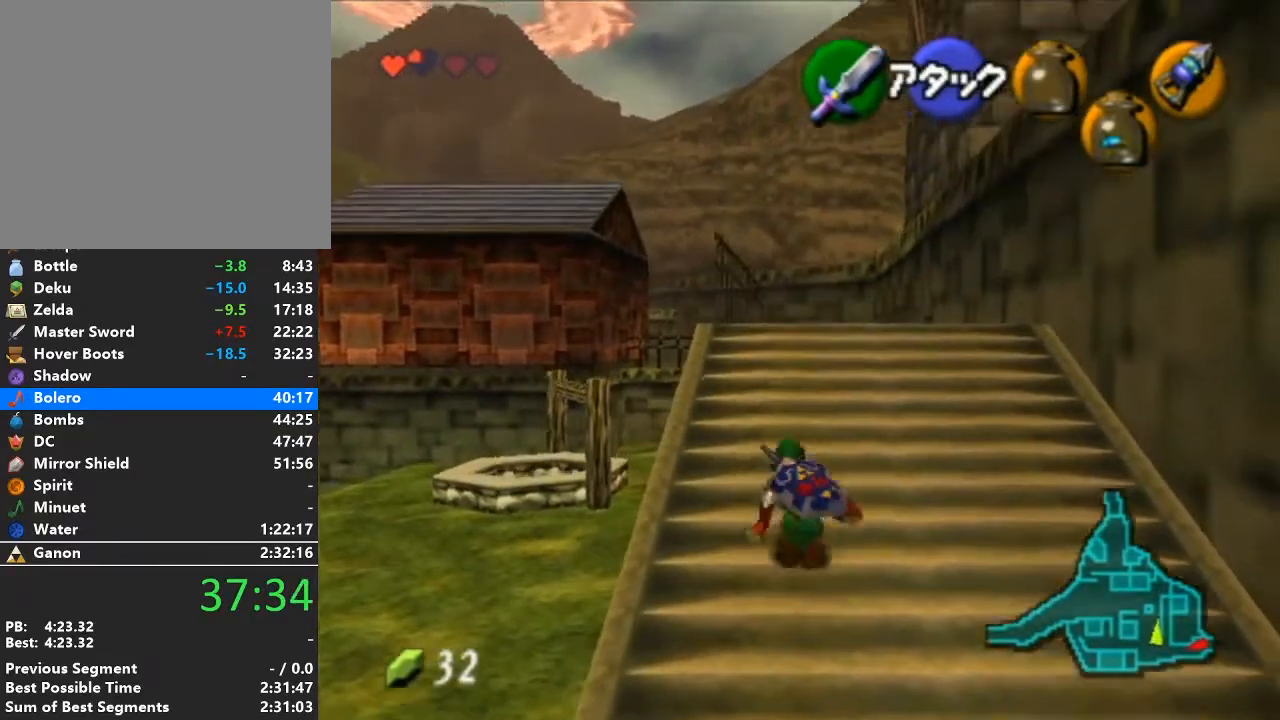
{"buttons": [], "left_stick": "up", "right_stick": "center", "events": [[200, "A", "up"]]}
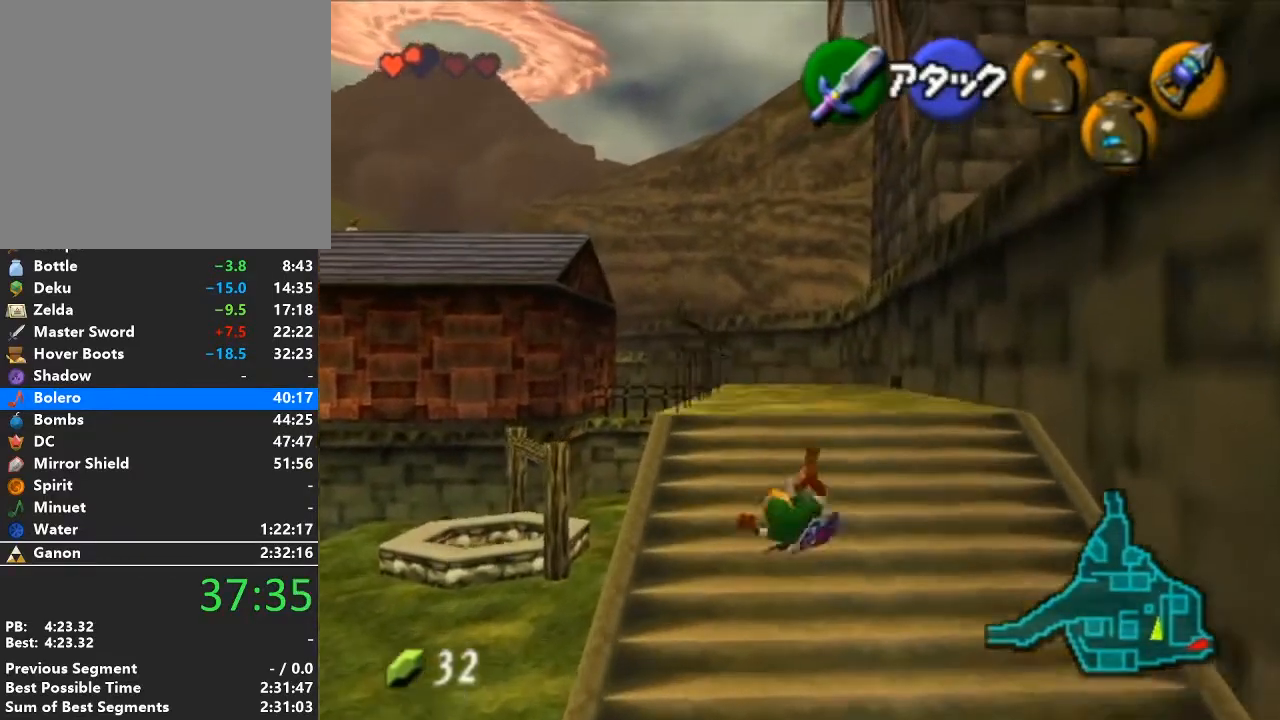
{"buttons": [], "left_stick": "up", "right_stick": "center", "events": [[250, "A", "down"], [500, "A", "up"]]}
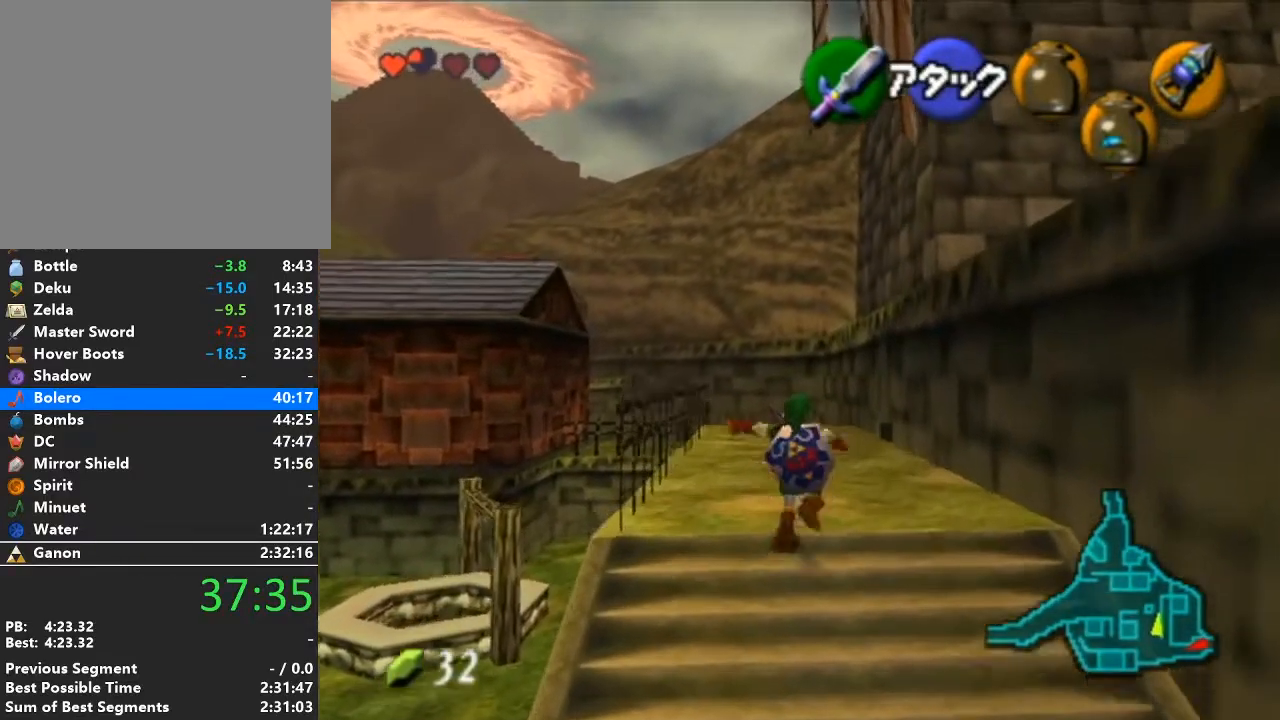
{"buttons": [], "left_stick": "up", "right_stick": "center", "events": []}
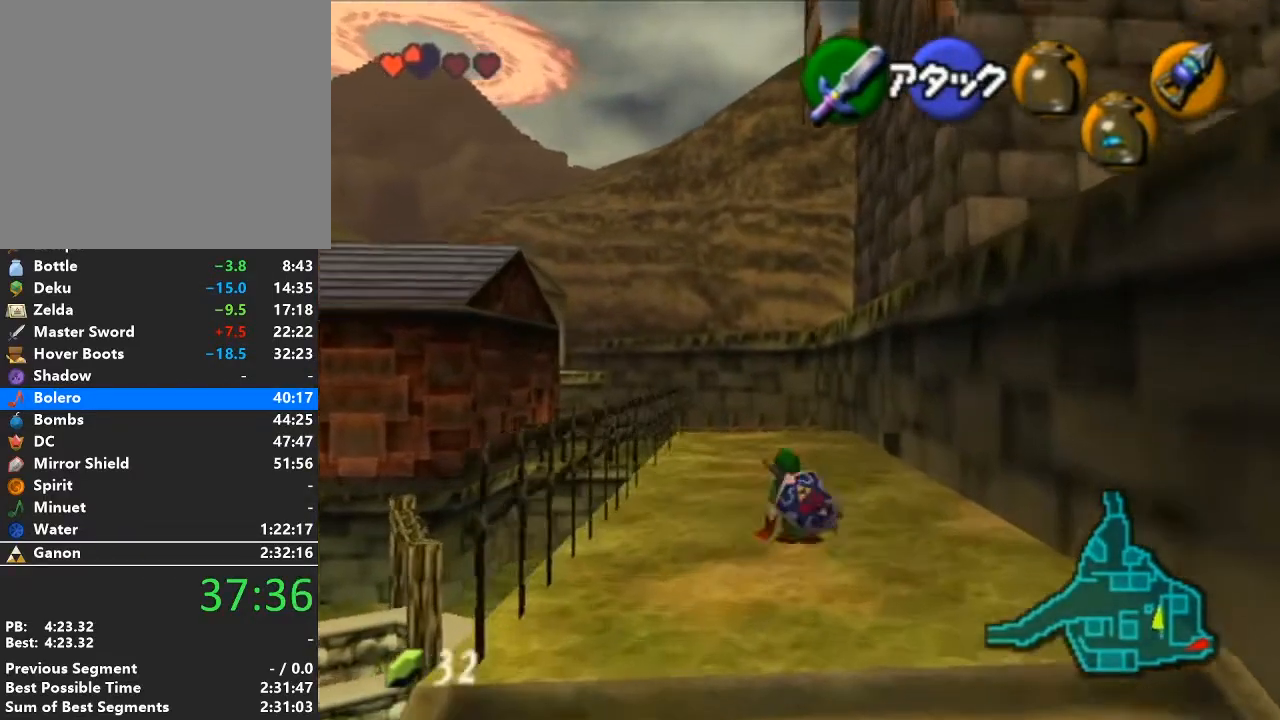
{"buttons": [], "left_stick": "up", "right_stick": "center", "events": [[33, "A", "down"], [283, "A", "up"]]}
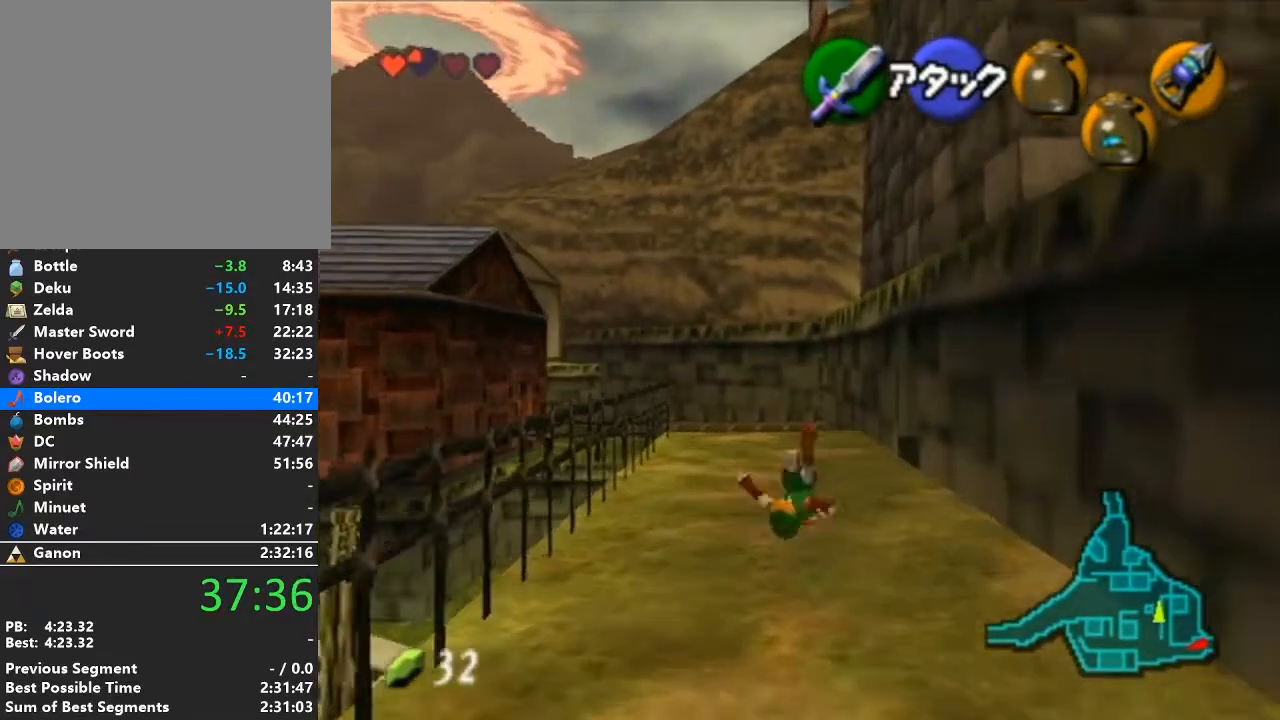
{"buttons": ["A"], "left_stick": "up", "right_stick": "center", "events": [[317, "A", "down"]]}
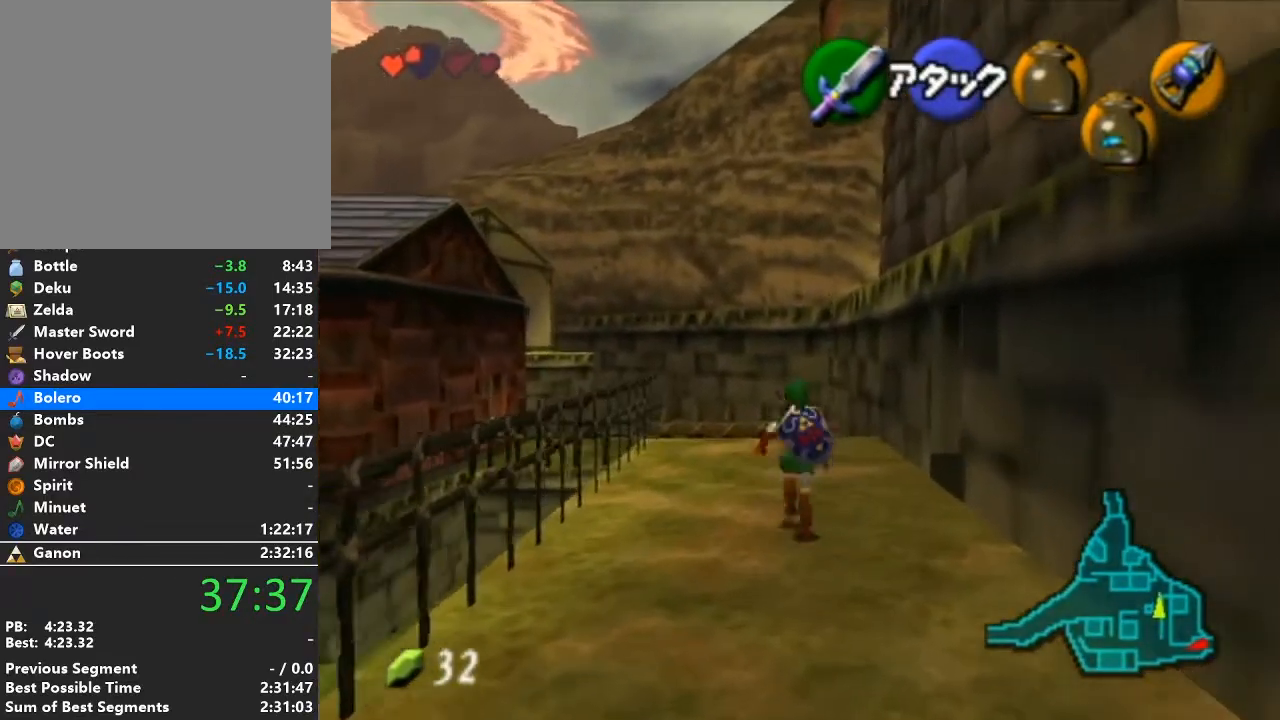
{"buttons": [], "left_stick": "up", "right_stick": "center", "events": [[33, "A", "up"]]}